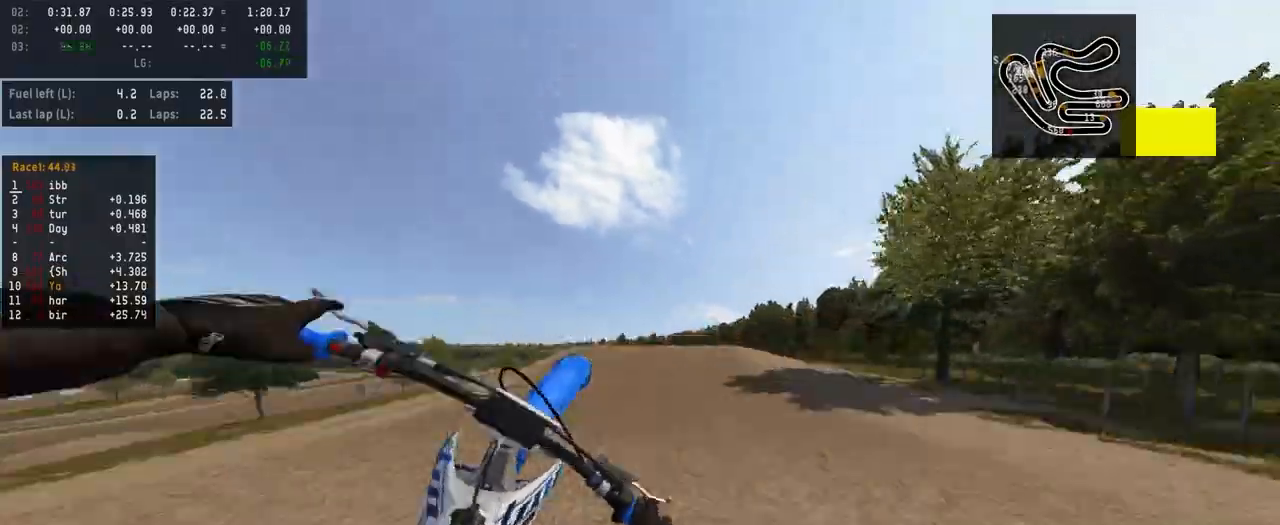
Gameplay with a controller (PlayStation layout); each line is a JSON object with the inputs held at the frame after it. "events" lists button and stick changes between this image and that frame as [ms after this image, input, new state], when the widget could be followed in between.
{"buttons": ["R2", "R3"], "left_stick": "left", "right_stick": "center", "events": [[100, "R2", "up"], [100, "right_stick", "center"], [133, "left_stick", "left"], [333, "R2", "down"], [400, "R3", "down"]]}
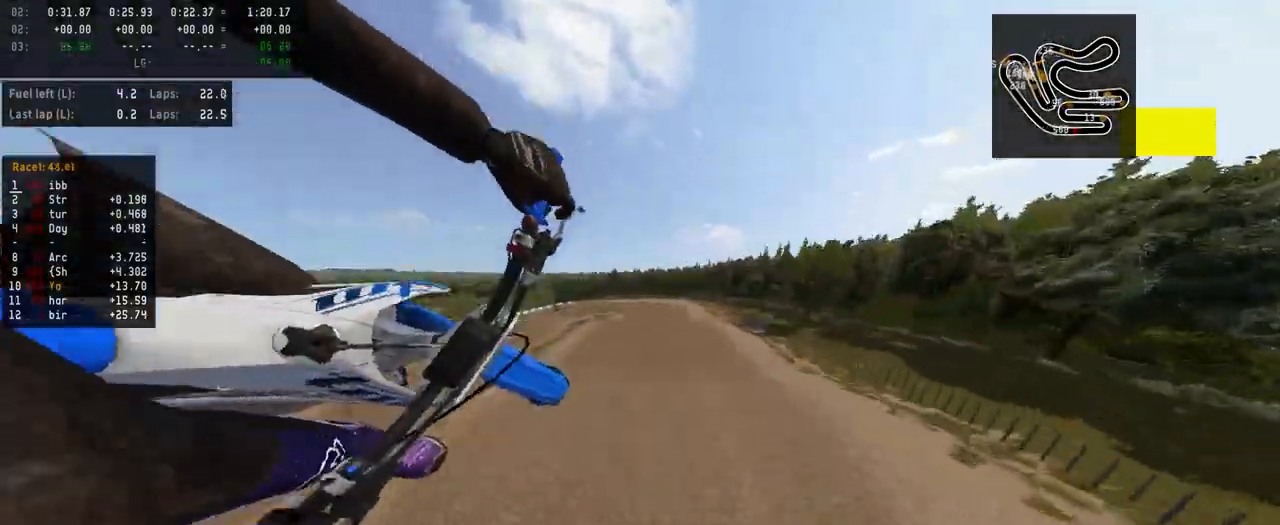
{"buttons": ["R2"], "left_stick": "center", "right_stick": "up", "events": [[33, "R3", "up"], [33, "left_stick", "center"], [100, "right_stick", "up"], [267, "left_stick", "up"], [500, "left_stick", "center"]]}
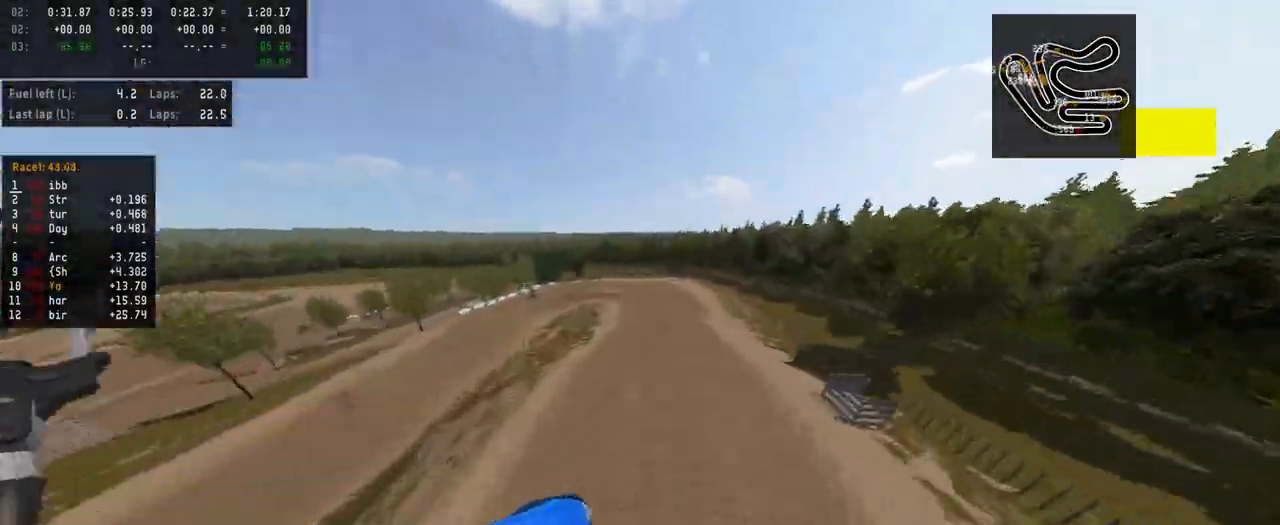
{"buttons": [], "left_stick": "center", "right_stick": "center", "events": [[300, "R2", "up"], [300, "right_stick", "center"]]}
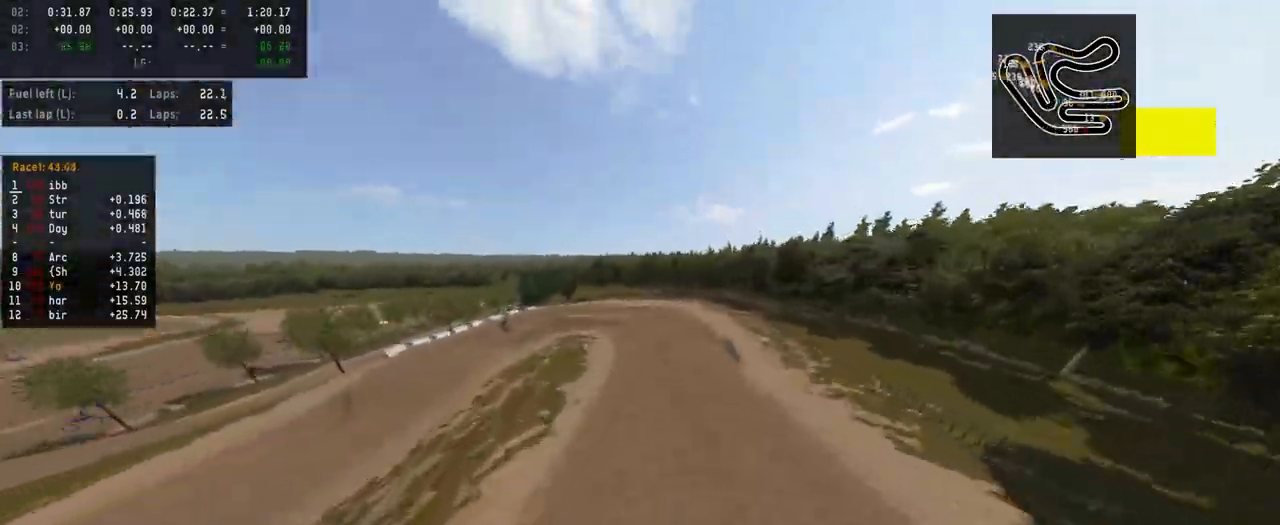
{"buttons": ["R2"], "left_stick": "left", "right_stick": "up"}
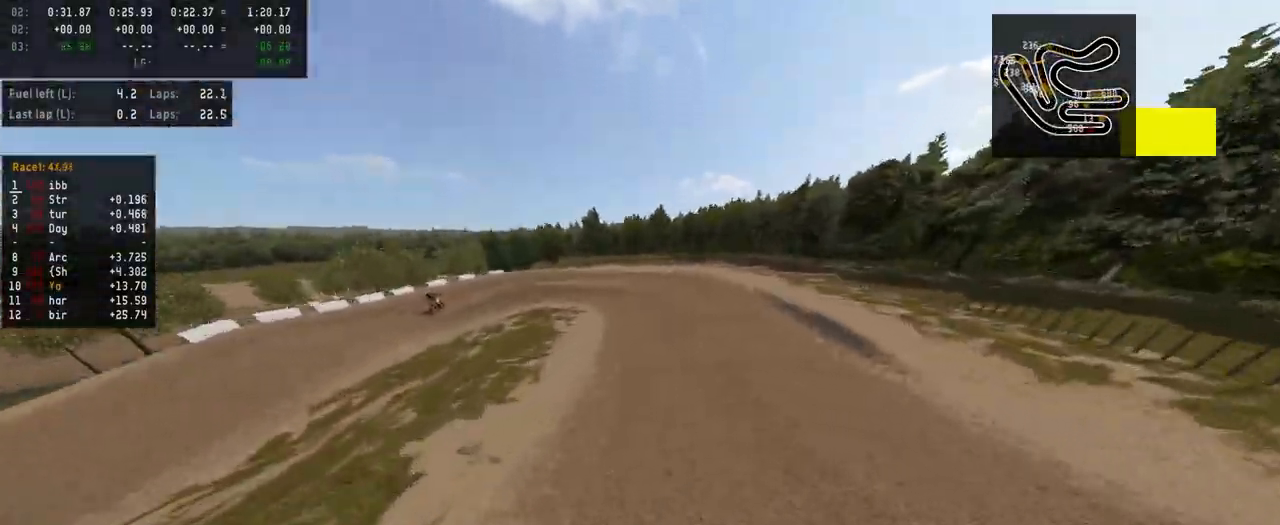
{"buttons": [], "left_stick": "center", "right_stick": "center", "events": [[33, "left_stick", "center"], [100, "right_stick", "center"], [300, "R3", "down"], [367, "R2", "up"], [400, "R3", "up"]]}
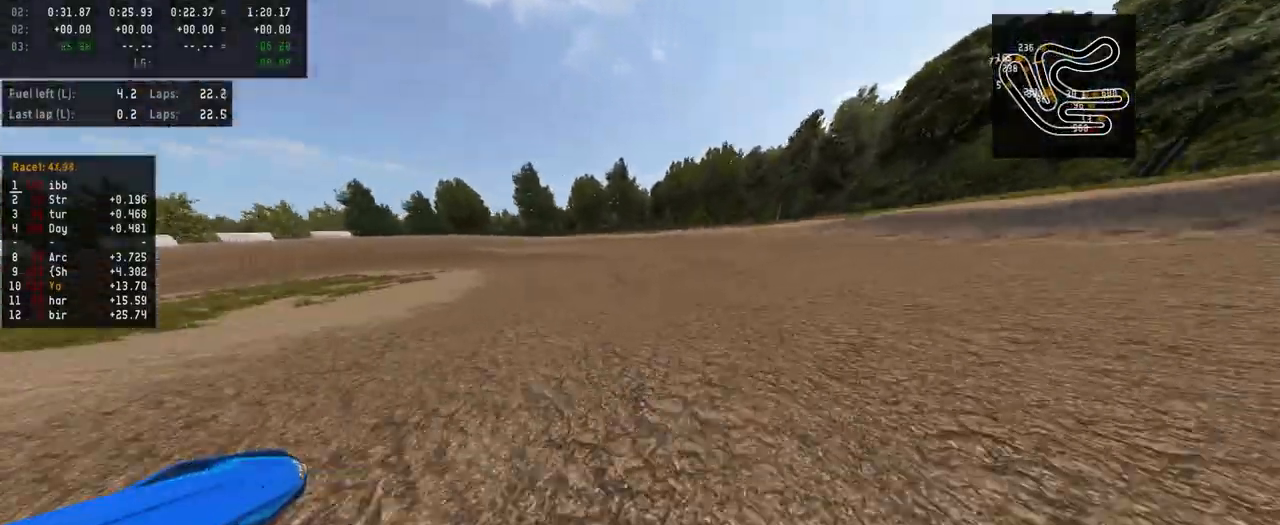
{"buttons": [], "left_stick": "center", "right_stick": "center", "events": []}
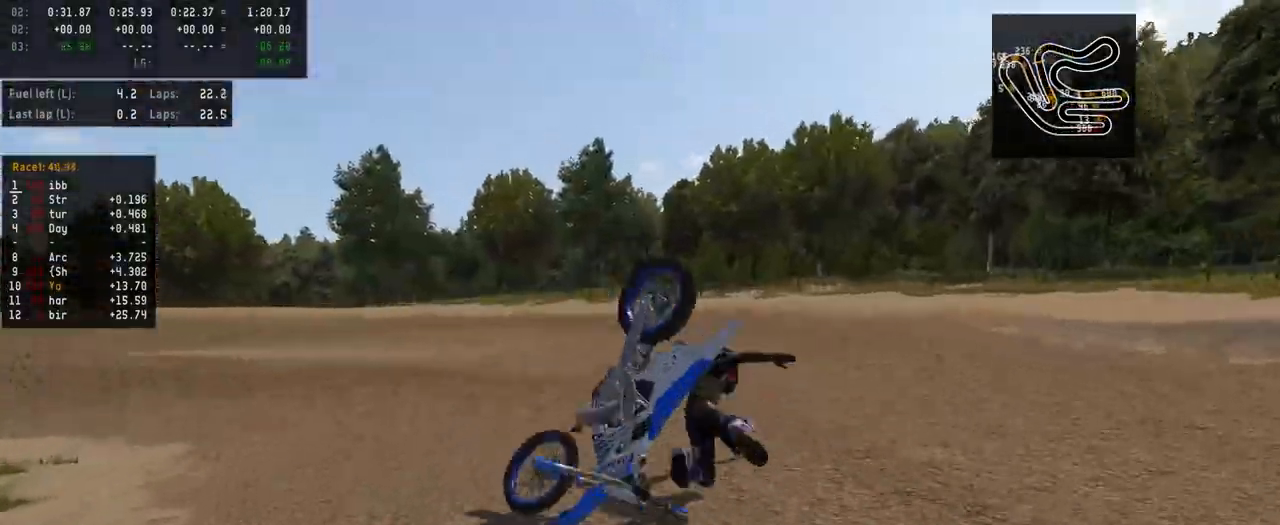
{"buttons": [], "left_stick": "center", "right_stick": "center", "events": []}
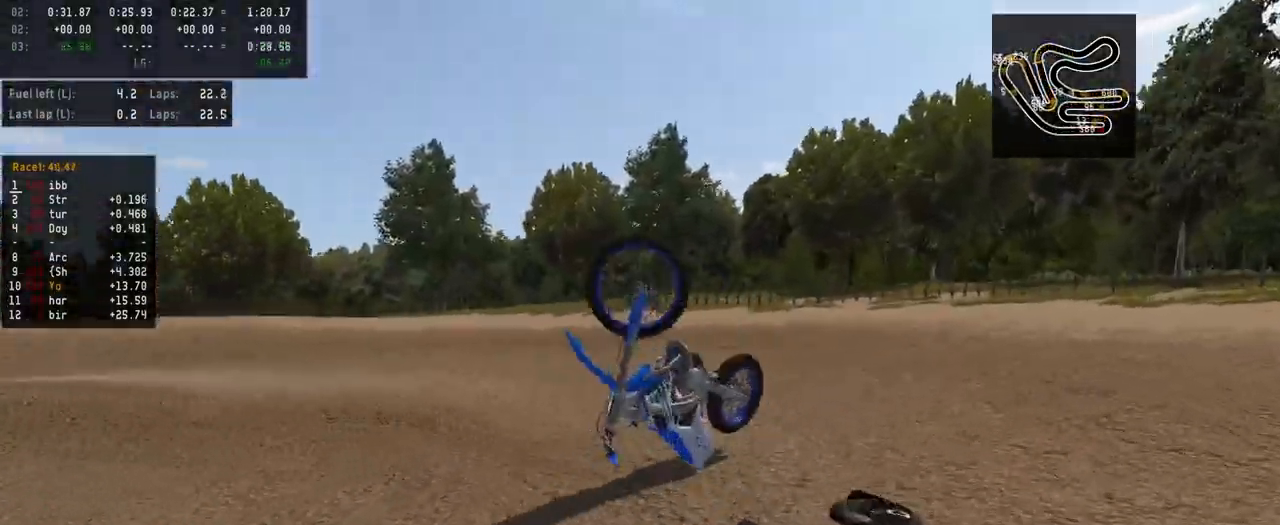
{"buttons": [], "left_stick": "center", "right_stick": "center", "events": []}
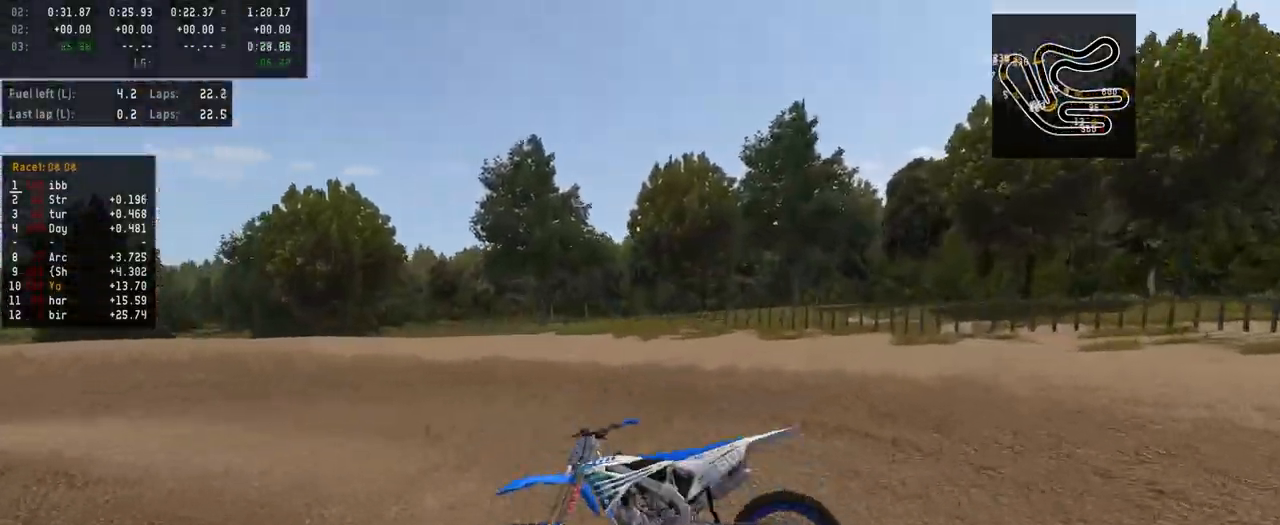
{"buttons": [], "left_stick": "center", "right_stick": "center", "events": []}
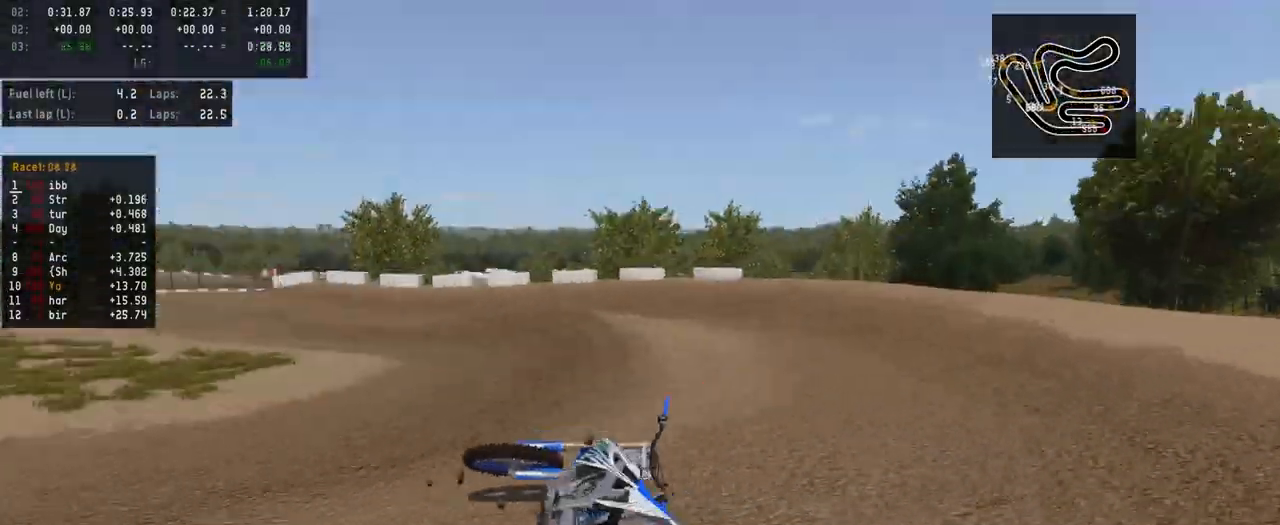
{"buttons": [], "left_stick": "center", "right_stick": "center", "events": [[233, "SELECT", "down"], [367, "SELECT", "up"]]}
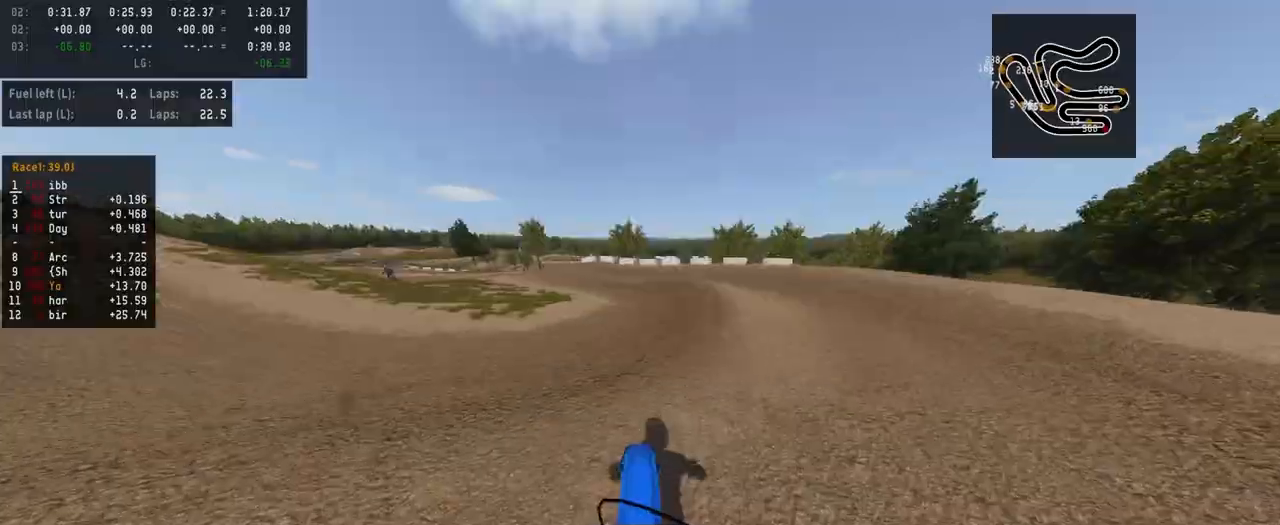
{"buttons": ["R2"], "left_stick": "center", "right_stick": "up", "events": [[33, "R2", "down"], [33, "SQUARE", "down"], [133, "SQUARE", "up"], [233, "right_stick", "up"], [333, "R3", "down"], [400, "R3", "up"]]}
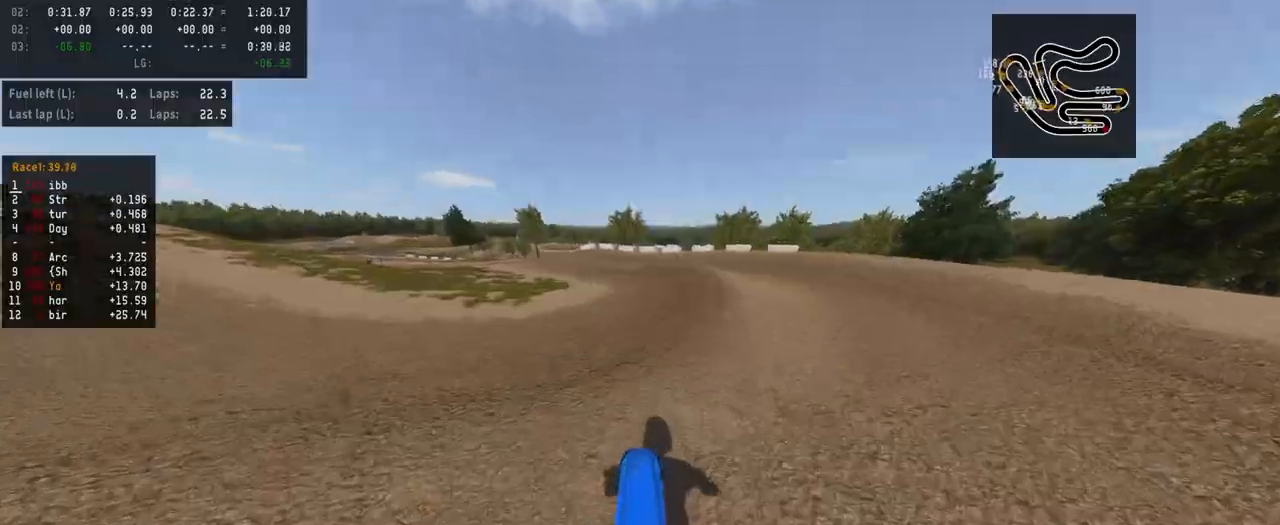
{"buttons": ["R2"], "left_stick": "center", "right_stick": "center", "events": [[167, "R3", "down"], [267, "R3", "up"], [333, "R2", "up"], [333, "right_stick", "center"], [467, "R2", "down"]]}
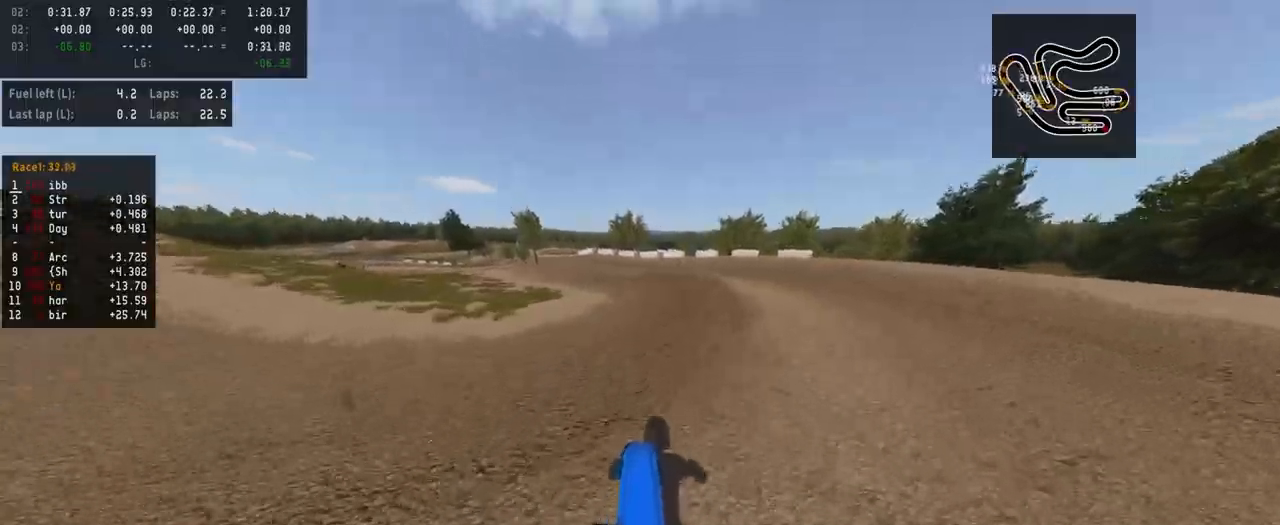
{"buttons": ["R2"], "left_stick": "left", "right_stick": "center", "events": [[400, "left_stick", "left"], [433, "TRIANGLE", "down"], [500, "TRIANGLE", "up"]]}
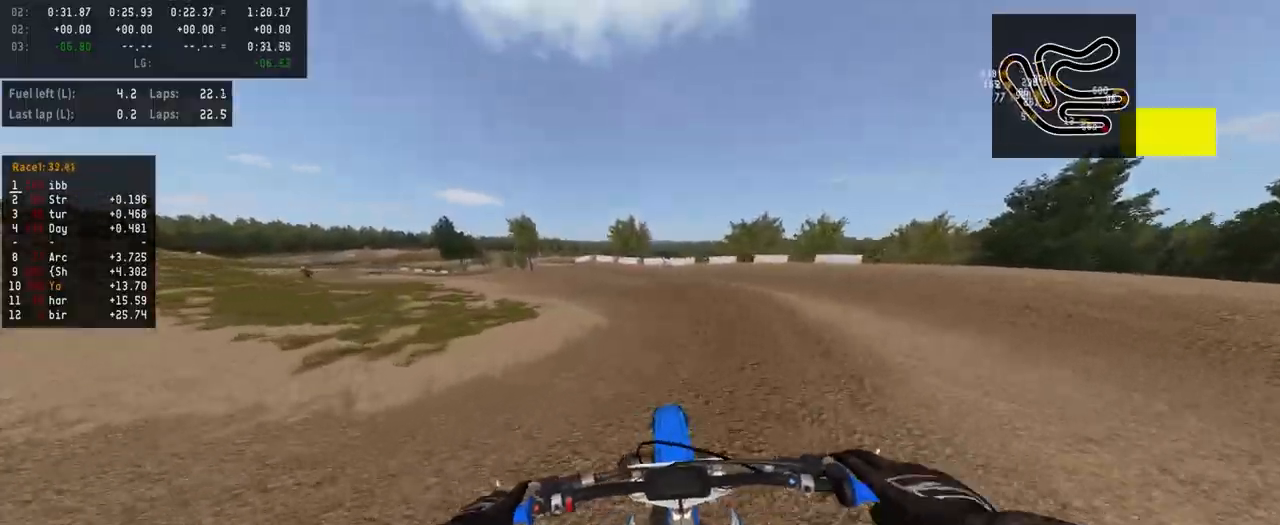
{"buttons": ["R2"], "left_stick": "left", "right_stick": "center", "events": []}
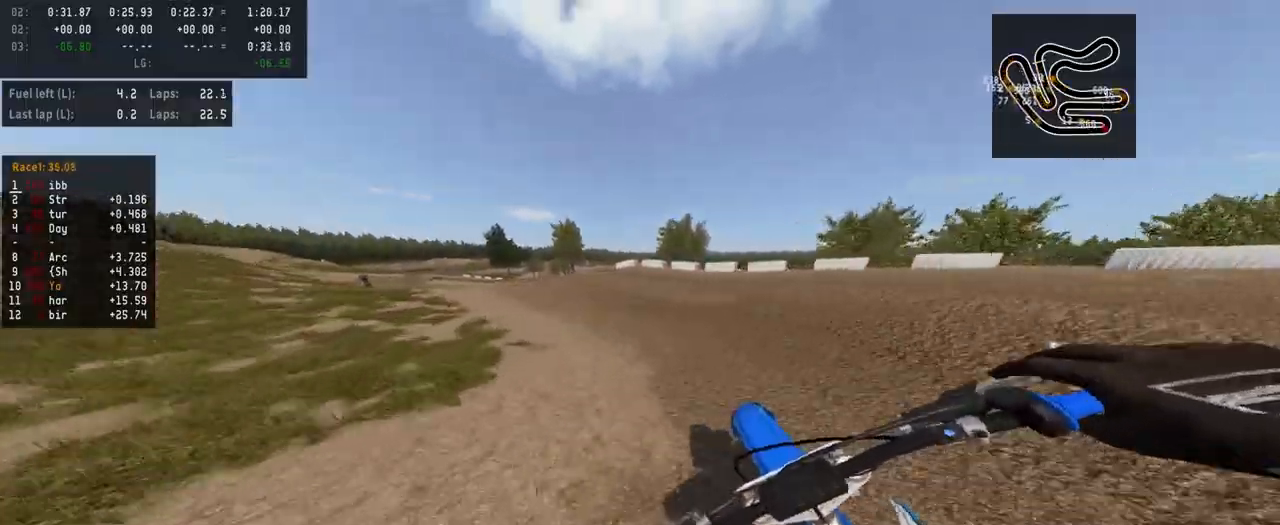
{"buttons": ["R2"], "left_stick": "left", "right_stick": "center", "events": []}
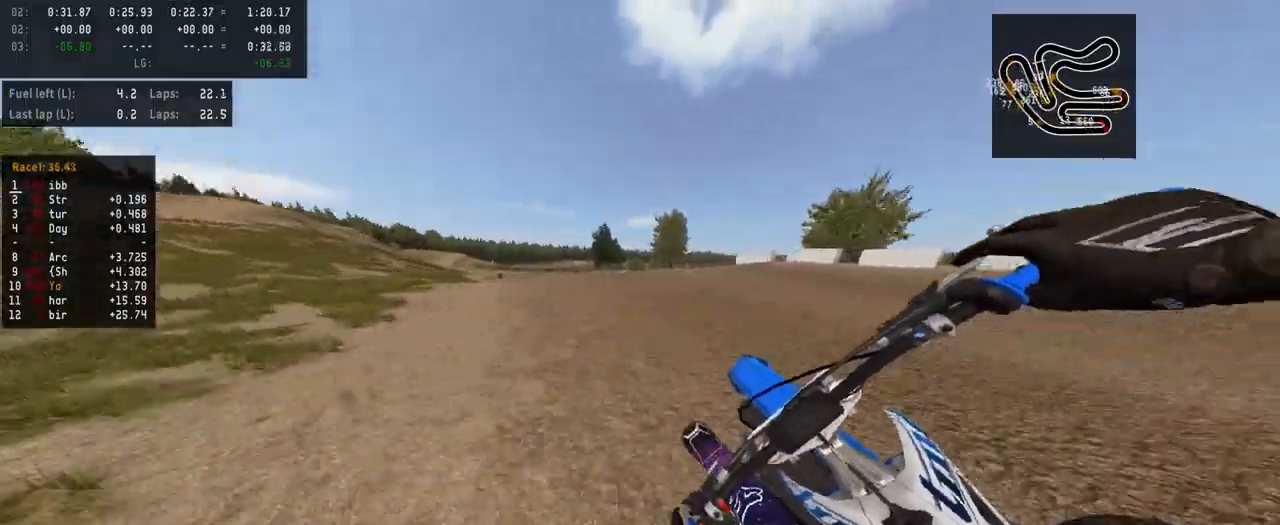
{"buttons": ["R2"], "left_stick": "center", "right_stick": "up", "events": [[33, "R3", "down"], [133, "R3", "up"], [167, "left_stick", "center"], [233, "right_stick", "up"]]}
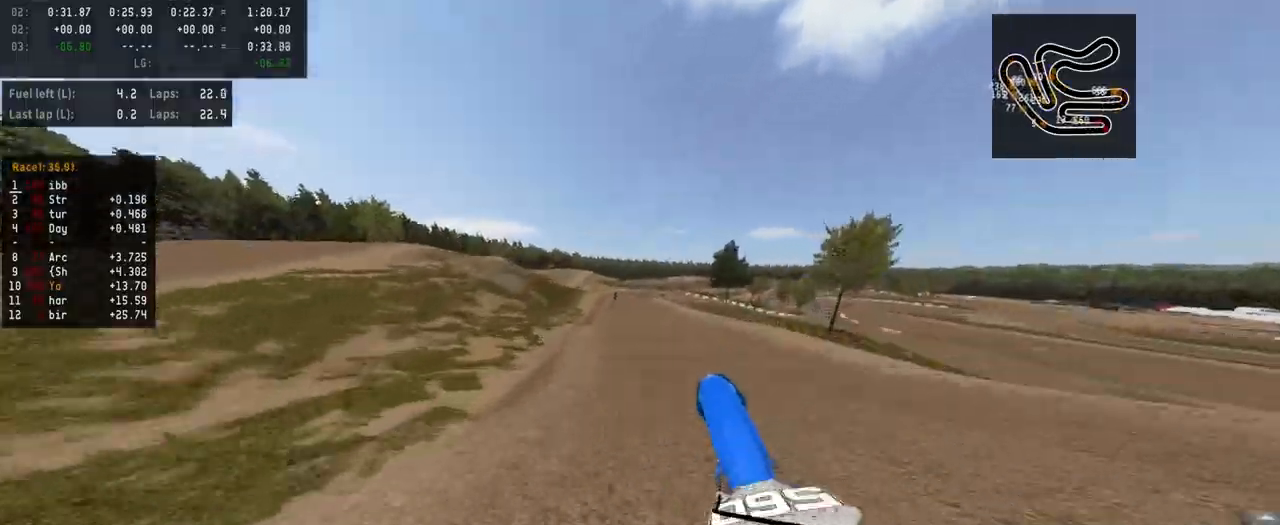
{"buttons": ["R2"], "left_stick": "center", "right_stick": "up", "events": [[67, "R2", "up"], [67, "right_stick", "center"], [100, "left_stick", "up-right"], [333, "left_stick", "center"], [433, "R2", "down"], [433, "right_stick", "up"]]}
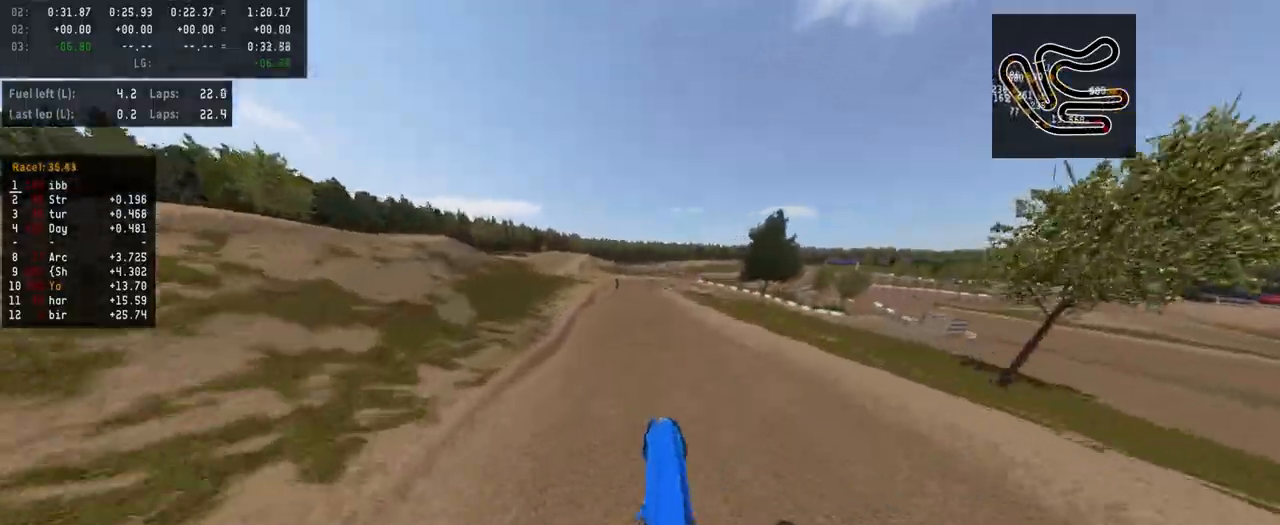
{"buttons": ["R2"], "left_stick": "left", "right_stick": "center", "events": [[33, "left_stick", "up-left"], [333, "left_stick", "center"], [333, "right_stick", "center"], [433, "left_stick", "left"]]}
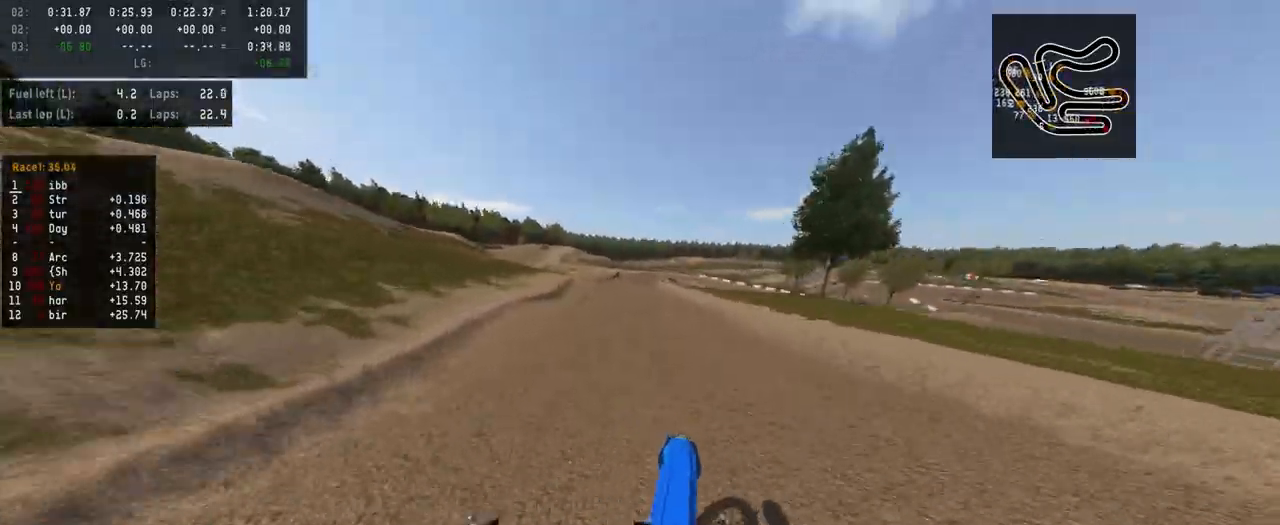
{"buttons": ["R2"], "left_stick": "center", "right_stick": "center", "events": [[167, "left_stick", "center"], [367, "R3", "down"], [467, "R3", "up"]]}
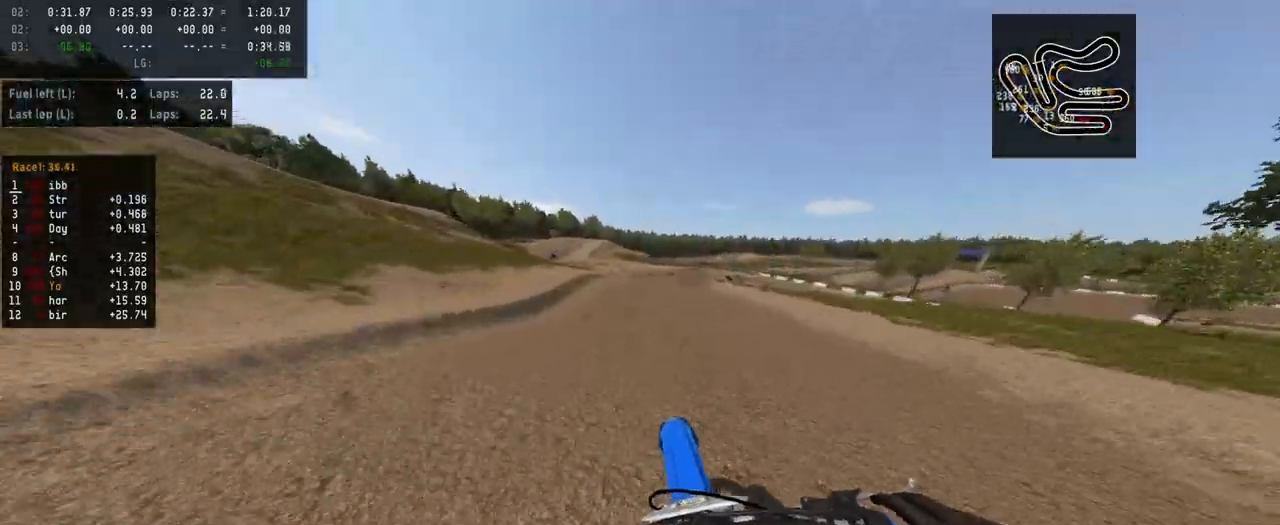
{"buttons": ["R2"], "left_stick": "center", "right_stick": "up", "events": [[67, "right_stick", "up"]]}
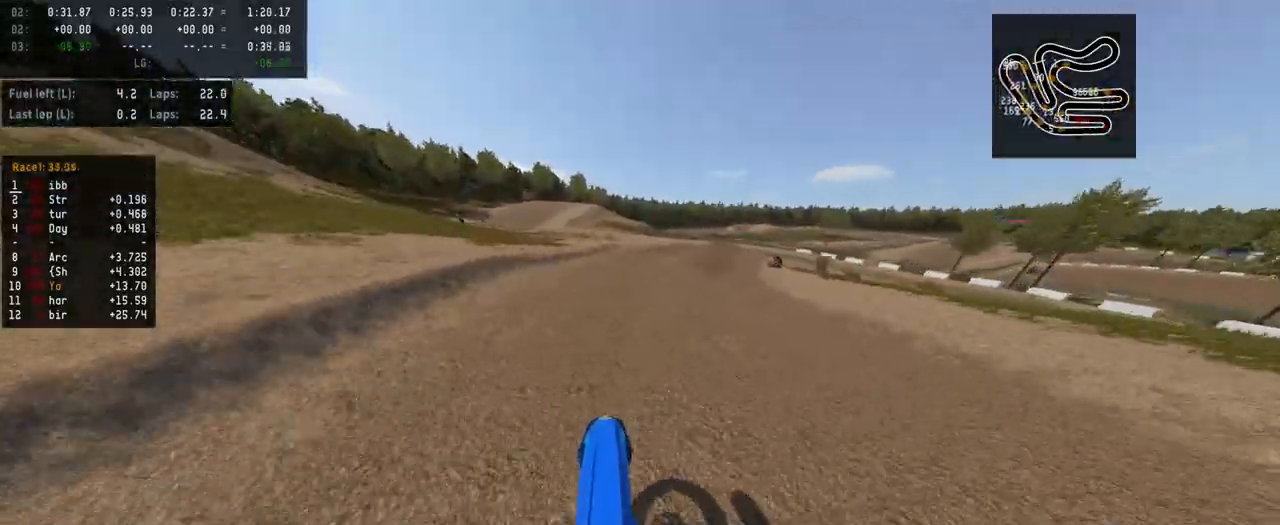
{"buttons": [], "left_stick": "center", "right_stick": "center", "events": [[67, "right_stick", "center"], [100, "R2", "up"]]}
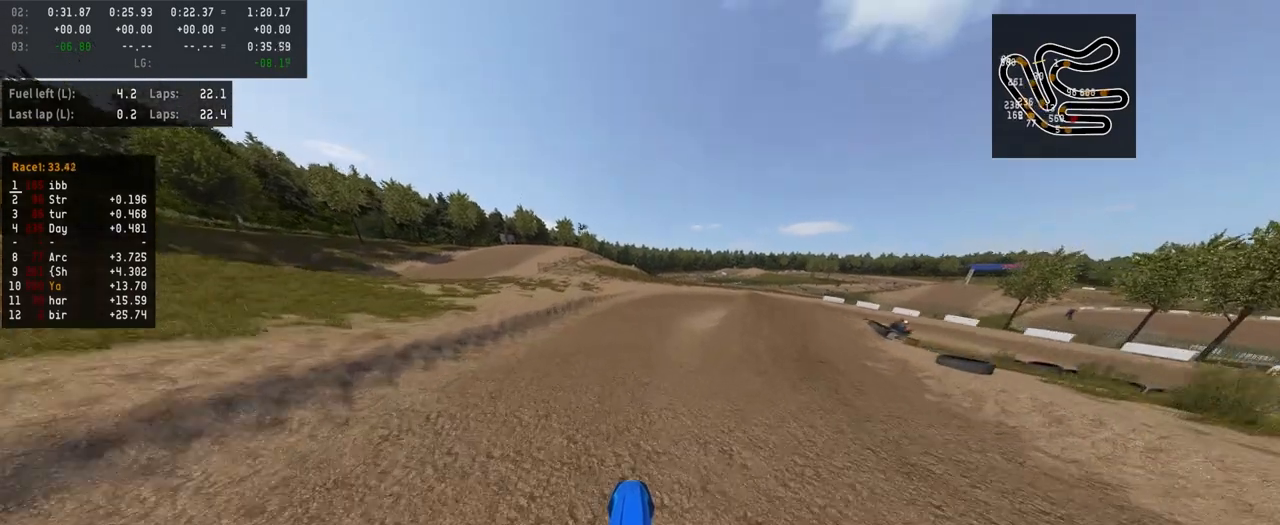
{"buttons": [], "left_stick": "center", "right_stick": "center", "events": [[167, "L2", "down"], [333, "L2", "up"]]}
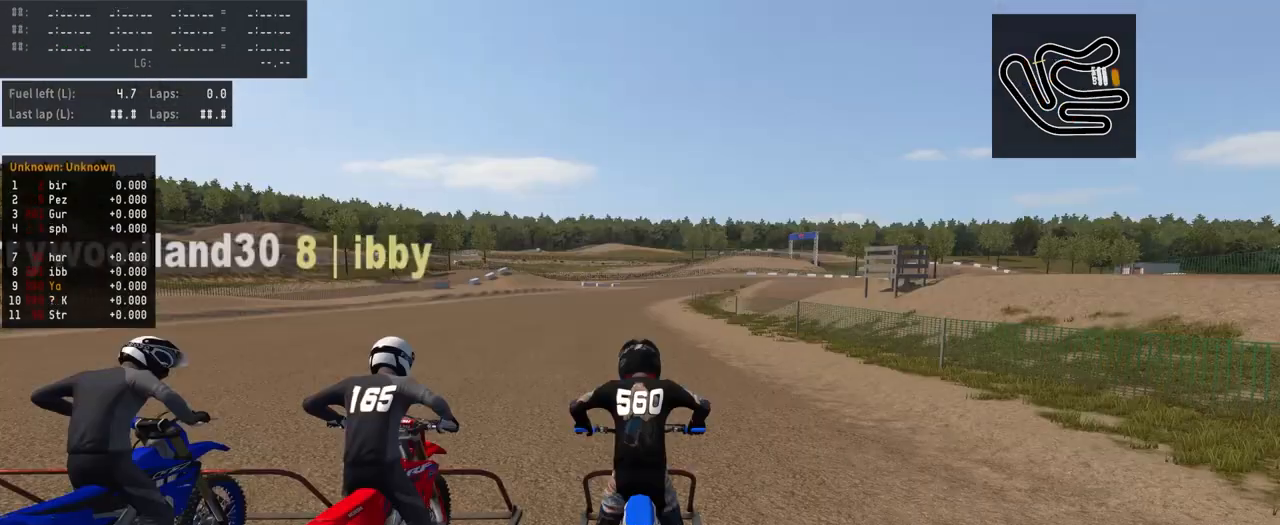
{"buttons": [], "left_stick": "center", "right_stick": "center", "events": []}
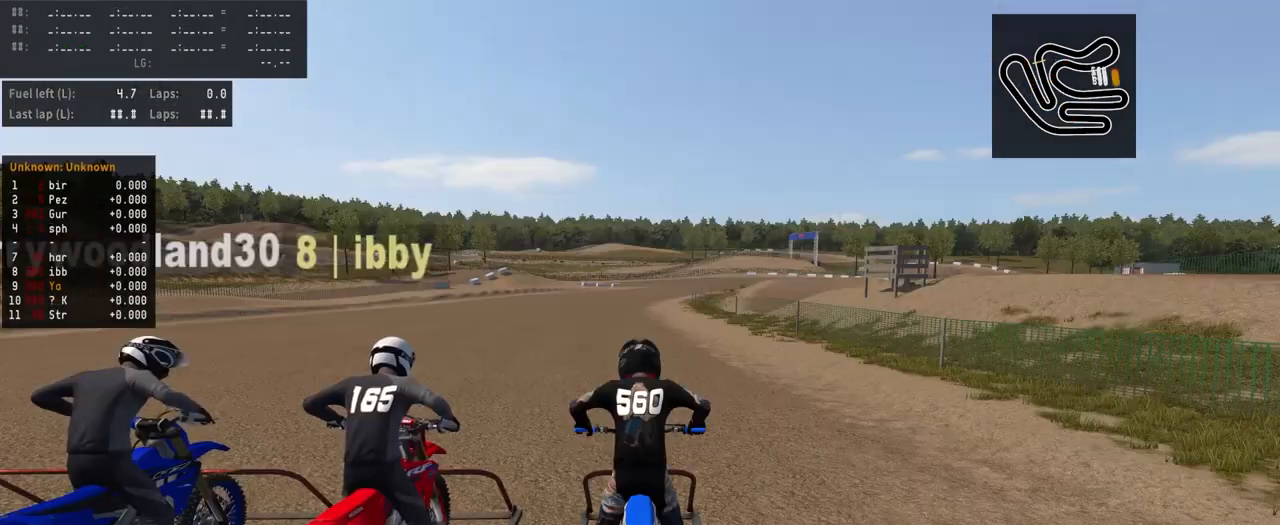
{"buttons": [], "left_stick": "center", "right_stick": "center", "events": []}
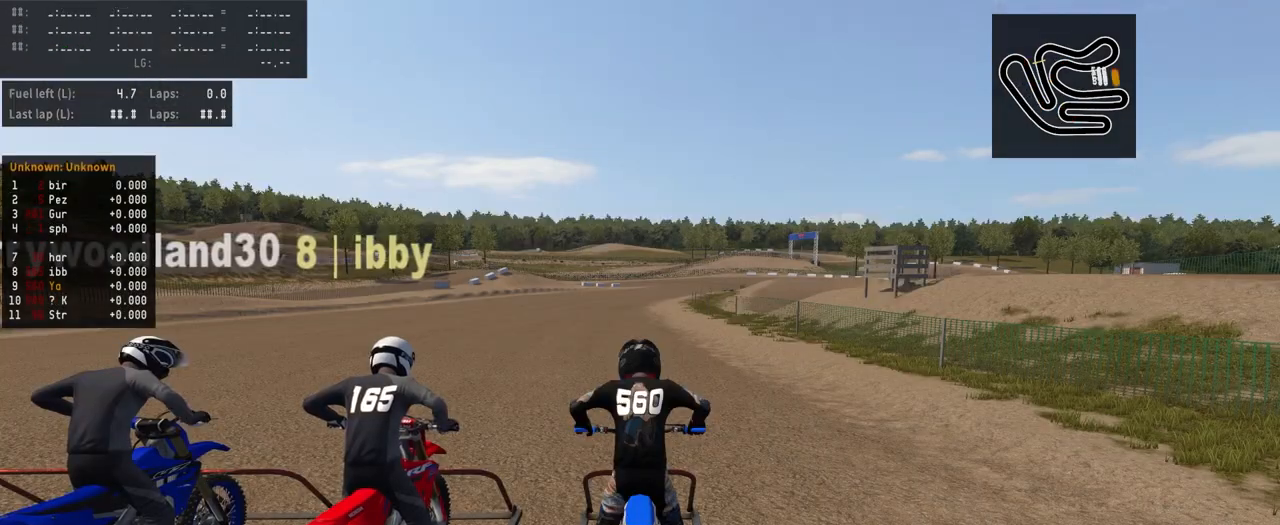
{"buttons": [], "left_stick": "center", "right_stick": "center", "events": []}
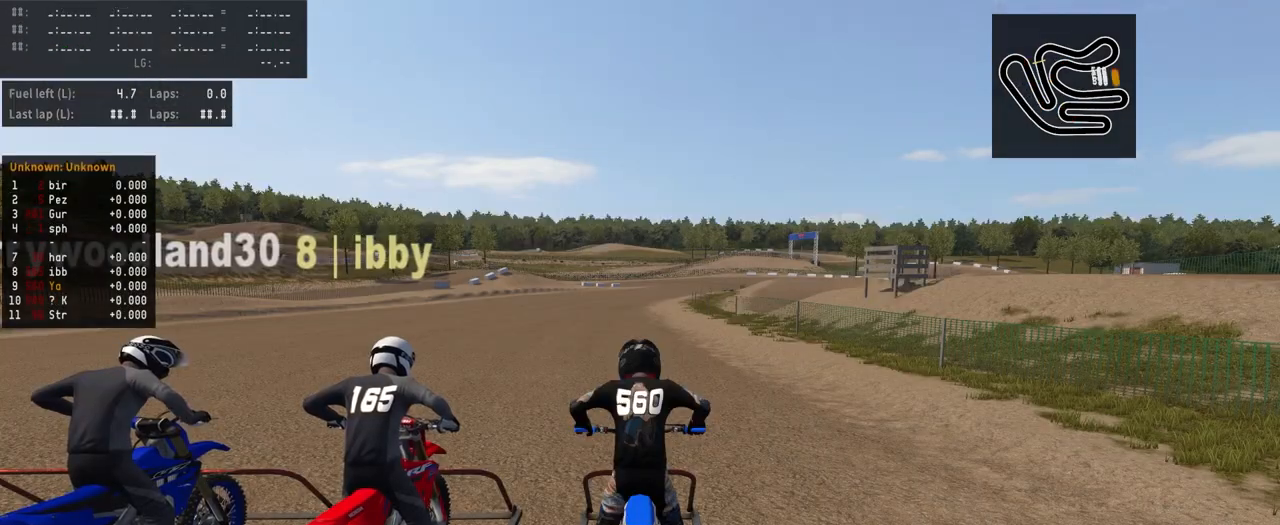
{"buttons": [], "left_stick": "center", "right_stick": "center", "events": []}
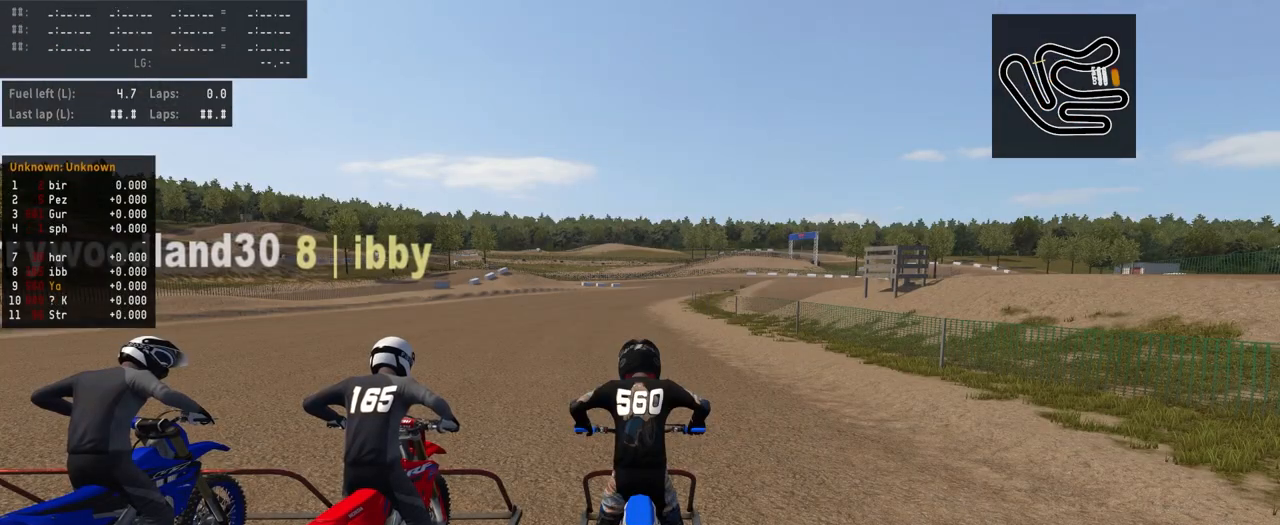
{"buttons": [], "left_stick": "center", "right_stick": "center", "events": []}
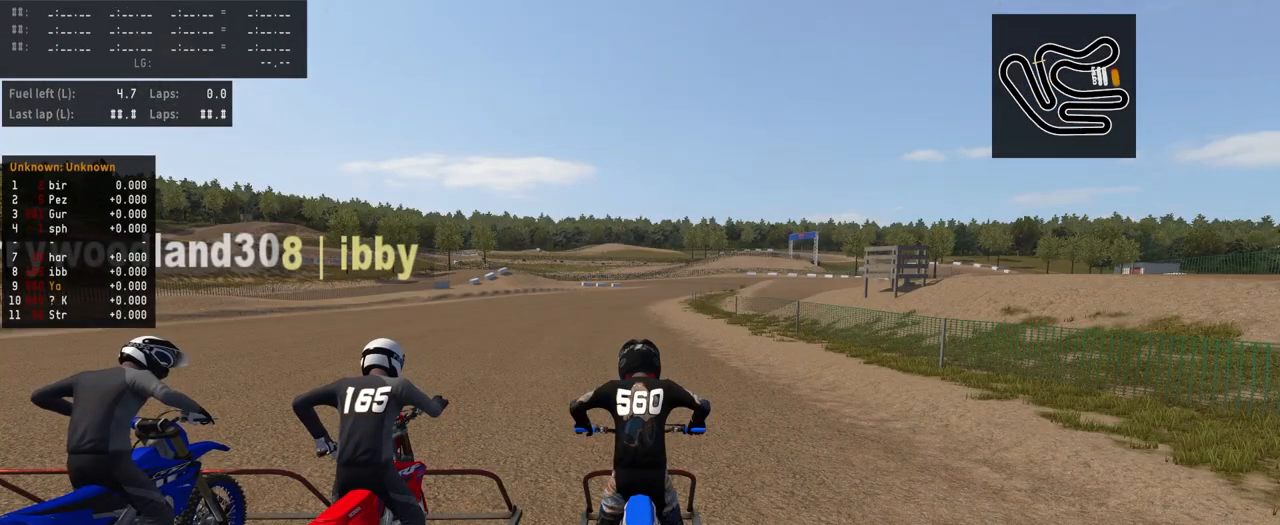
{"buttons": [], "left_stick": "center", "right_stick": "center", "events": []}
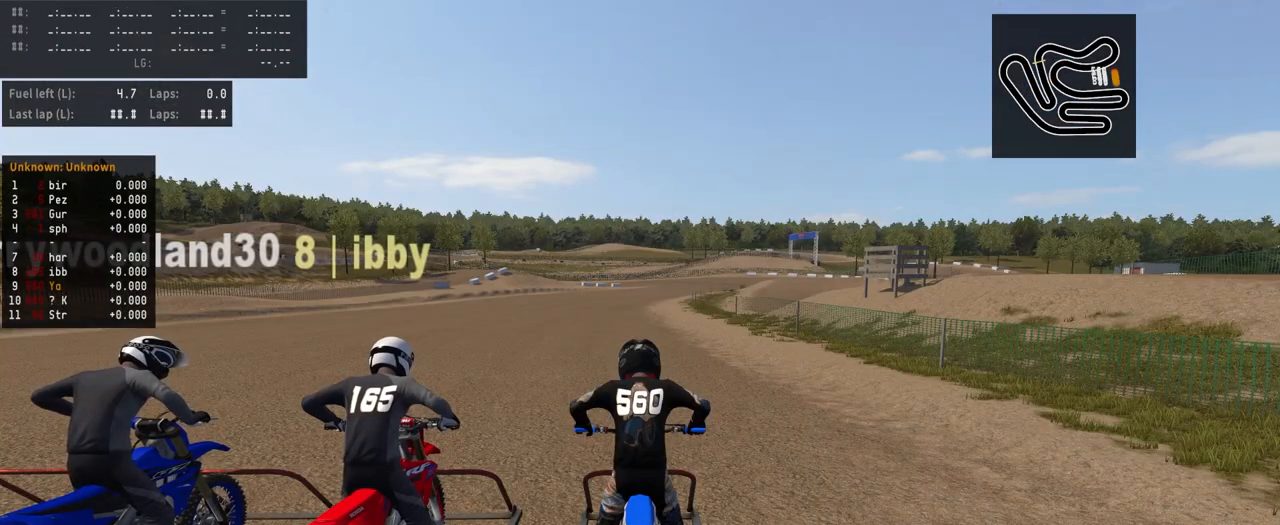
{"buttons": [], "left_stick": "center", "right_stick": "center", "events": []}
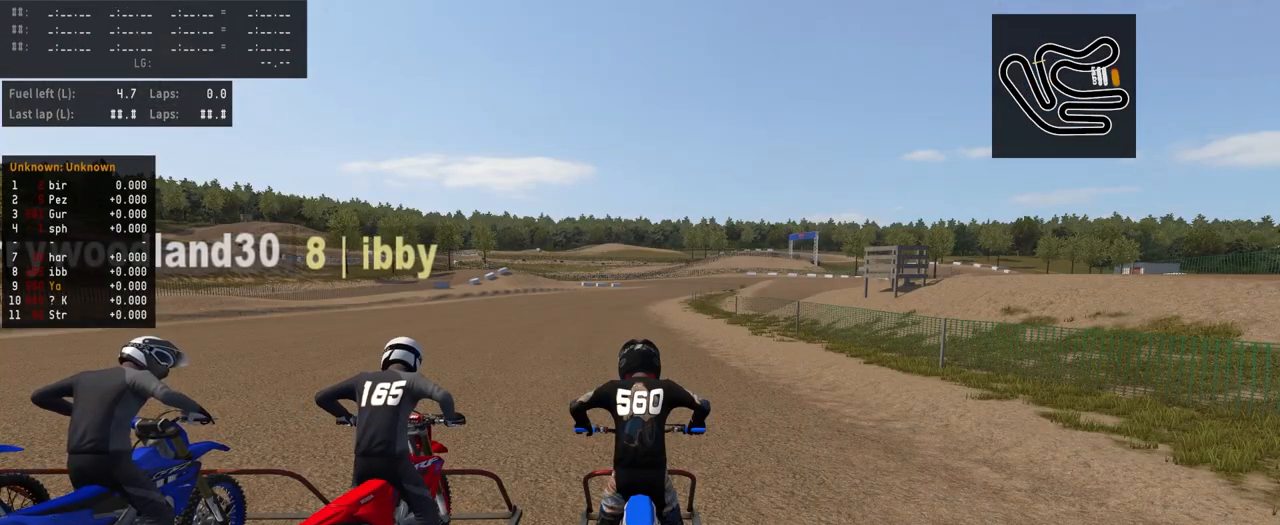
{"buttons": [], "left_stick": "center", "right_stick": "center", "events": []}